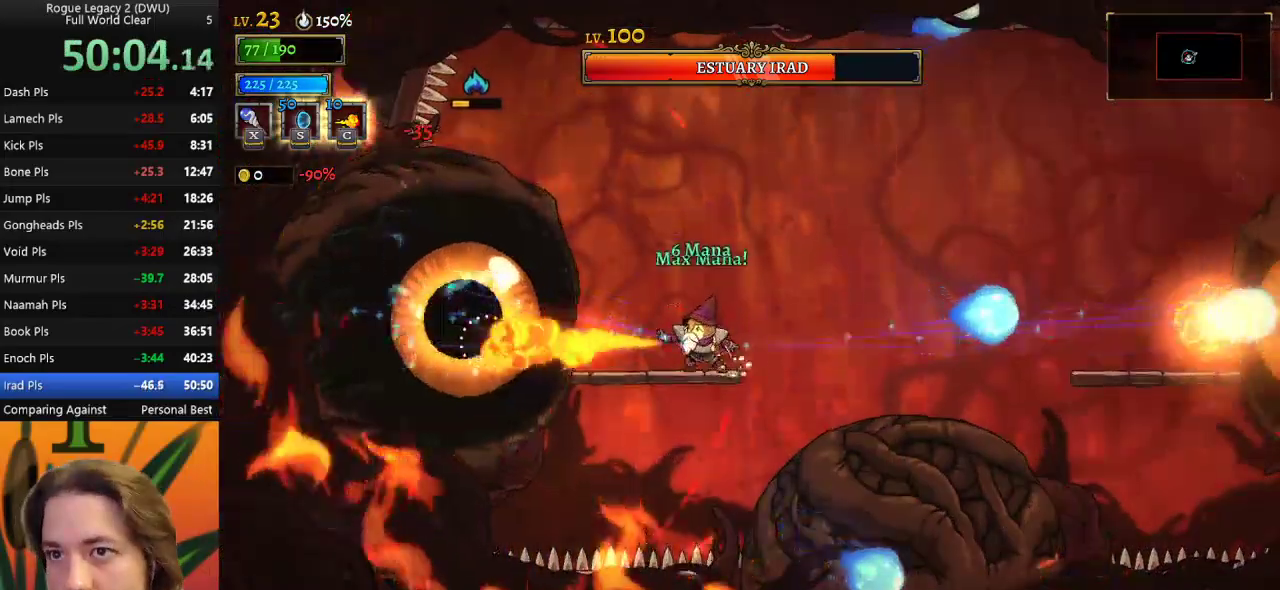
Gameplay with keyboard; each line is a JSON object with the keys held at the frame after it. "events" lists presses ("down") and releases ("up") of "a", "c", "d", "down", "left", "right", "s", "up", "x" and "z" between this image and that frame as [ms after this image, input, new state], when the widget could be followed in between. No other keys are recorded. Mouse input is not recorded.
{"keys": [], "events": [[33, "c", "up"], [283, "x", "down"], [367, "x", "up"]]}
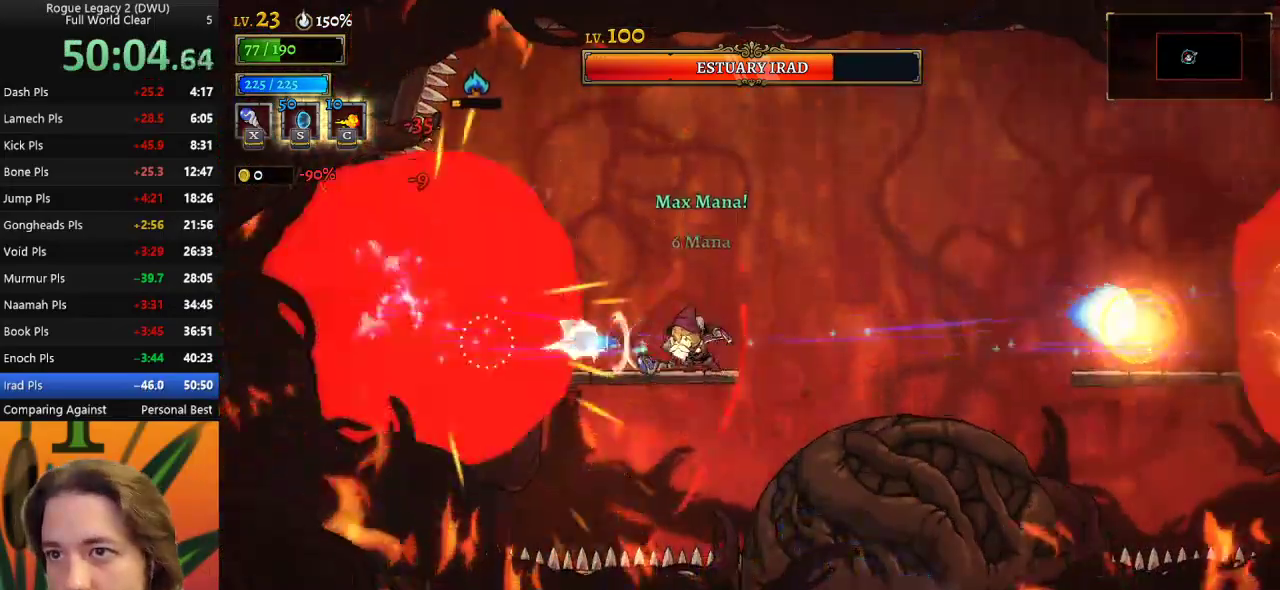
{"keys": ["right", "z"], "events": [[150, "right", "down"], [200, "z", "down"]]}
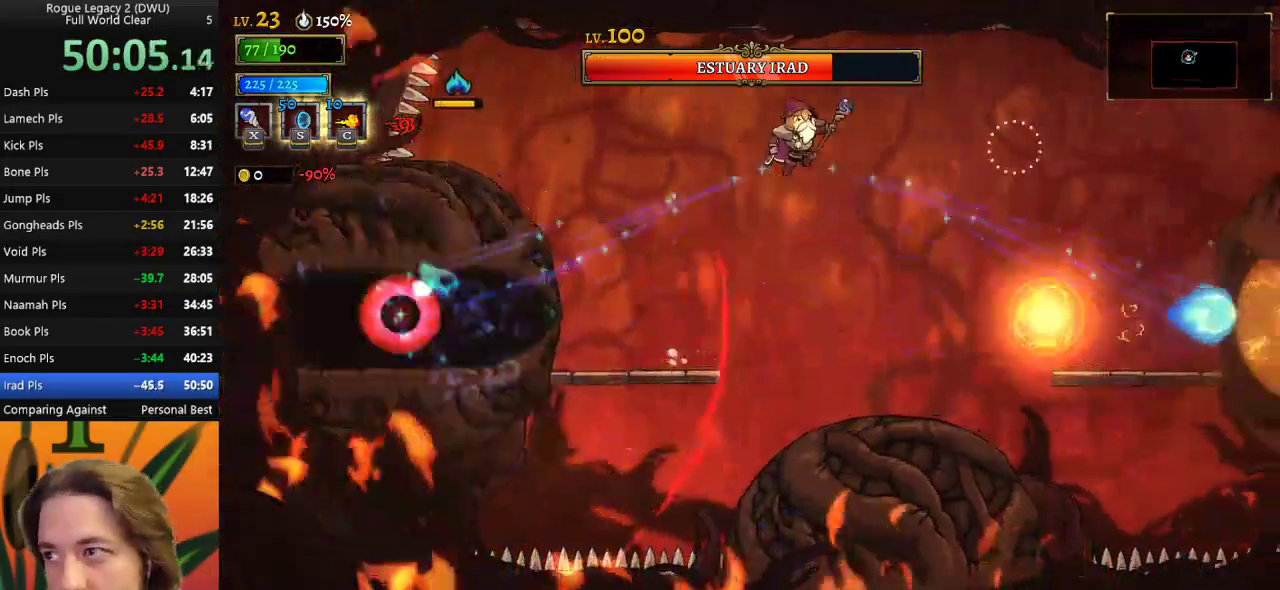
{"keys": [], "events": [[67, "z", "up"], [367, "down", "down"], [450, "down", "up"], [500, "right", "up"]]}
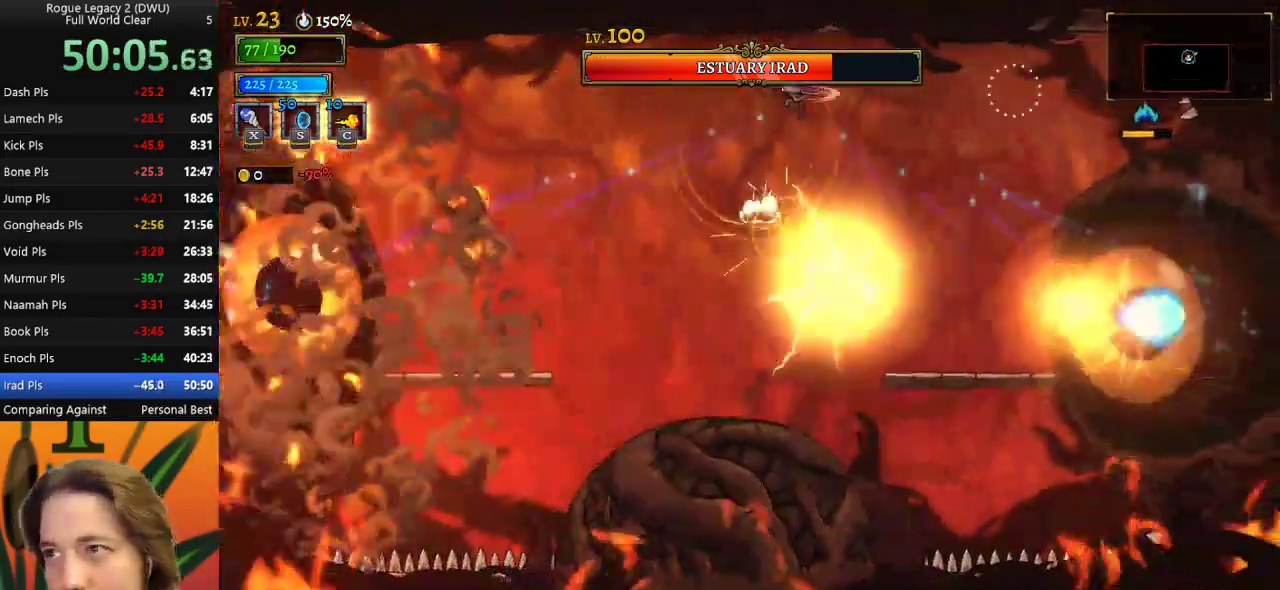
{"keys": ["left", "z"], "events": [[50, "left", "down"], [417, "z", "down"]]}
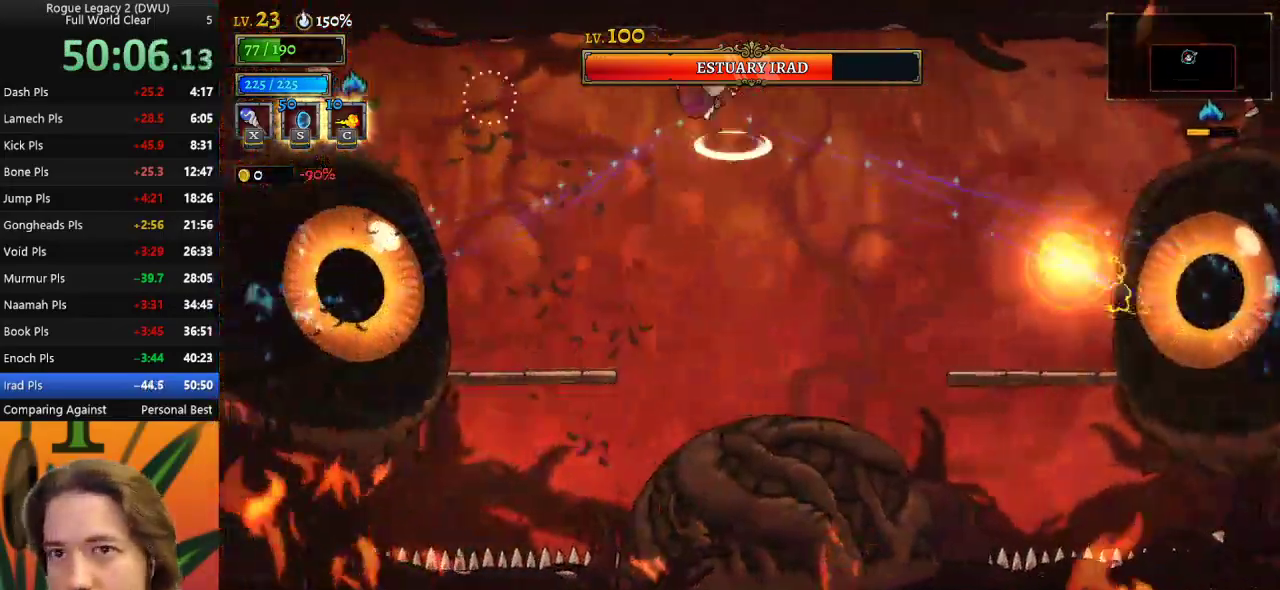
{"keys": [], "events": [[50, "z", "up"], [283, "x", "down"], [383, "x", "up"], [483, "left", "up"]]}
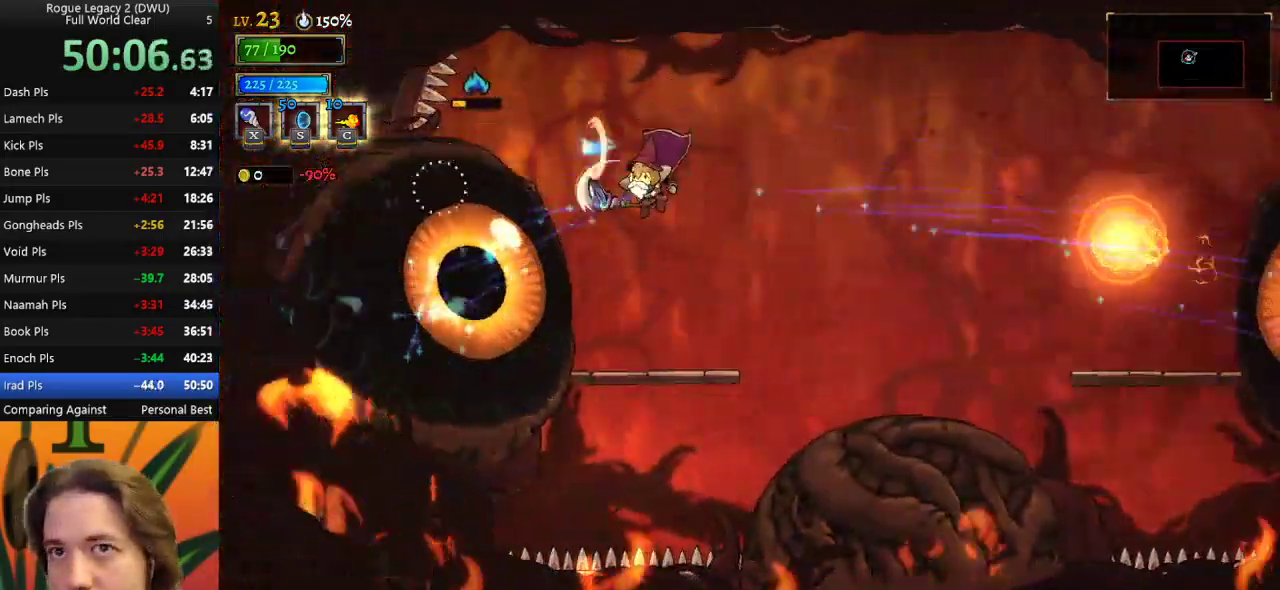
{"keys": ["c"], "events": [[67, "c", "down"]]}
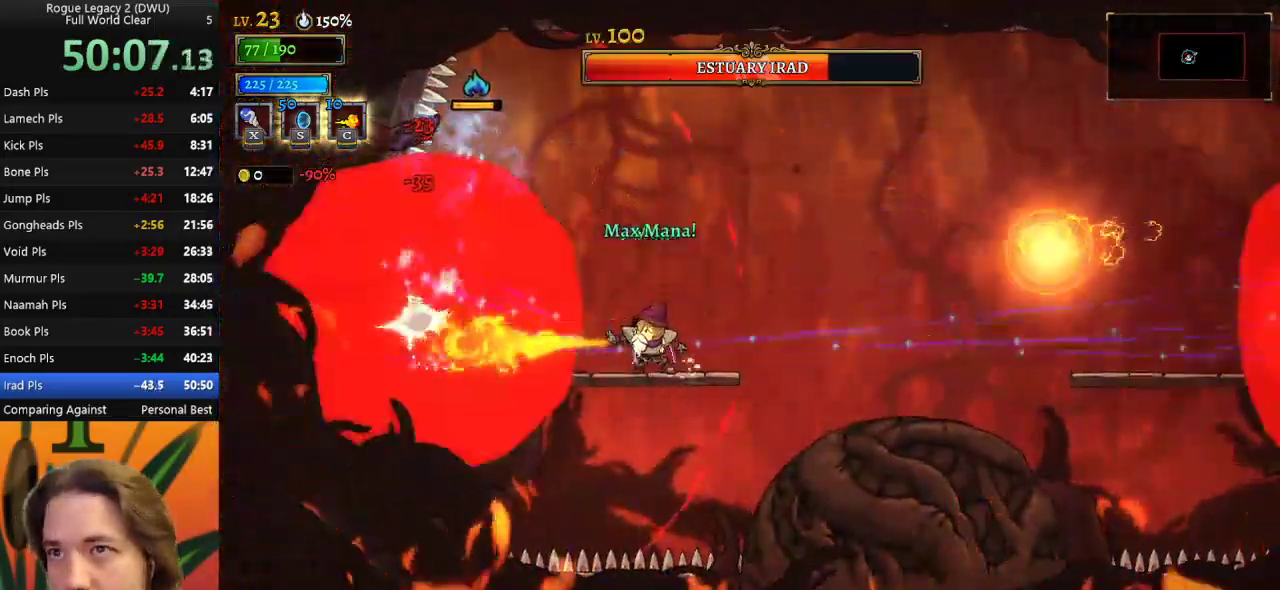
{"keys": [], "events": [[450, "c", "up"]]}
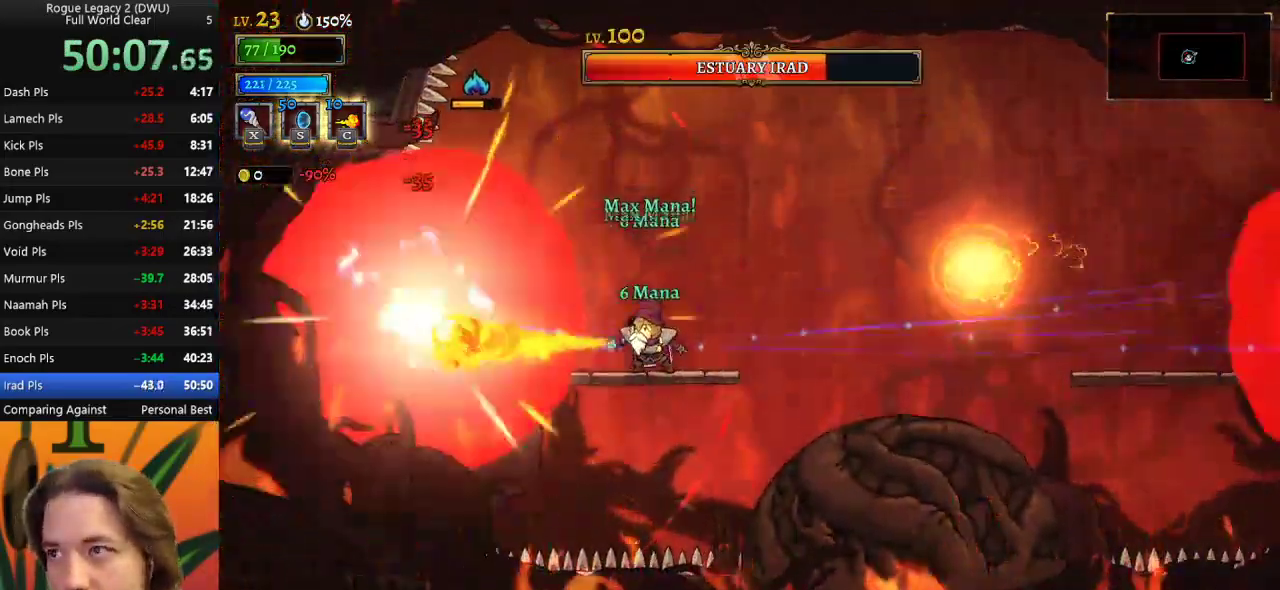
{"keys": ["right"], "events": [[50, "right", "down"], [100, "z", "down"], [383, "z", "up"]]}
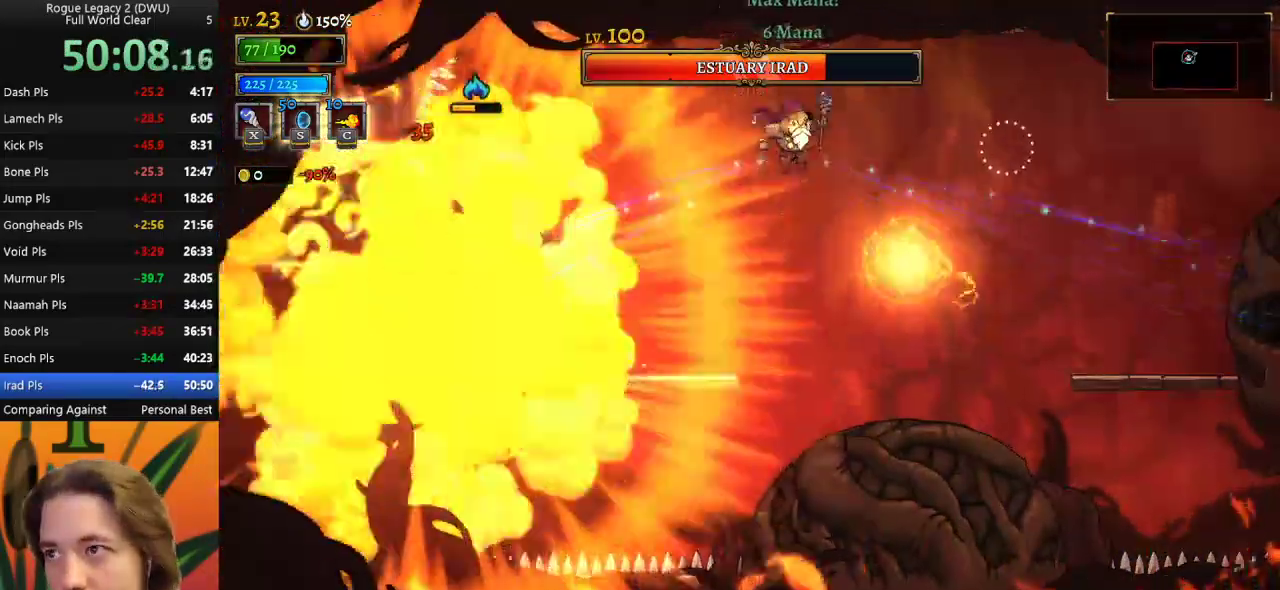
{"keys": ["left", "z"], "events": [[17, "down", "down"], [167, "down", "up"], [200, "left", "down"], [200, "right", "up"], [483, "z", "down"]]}
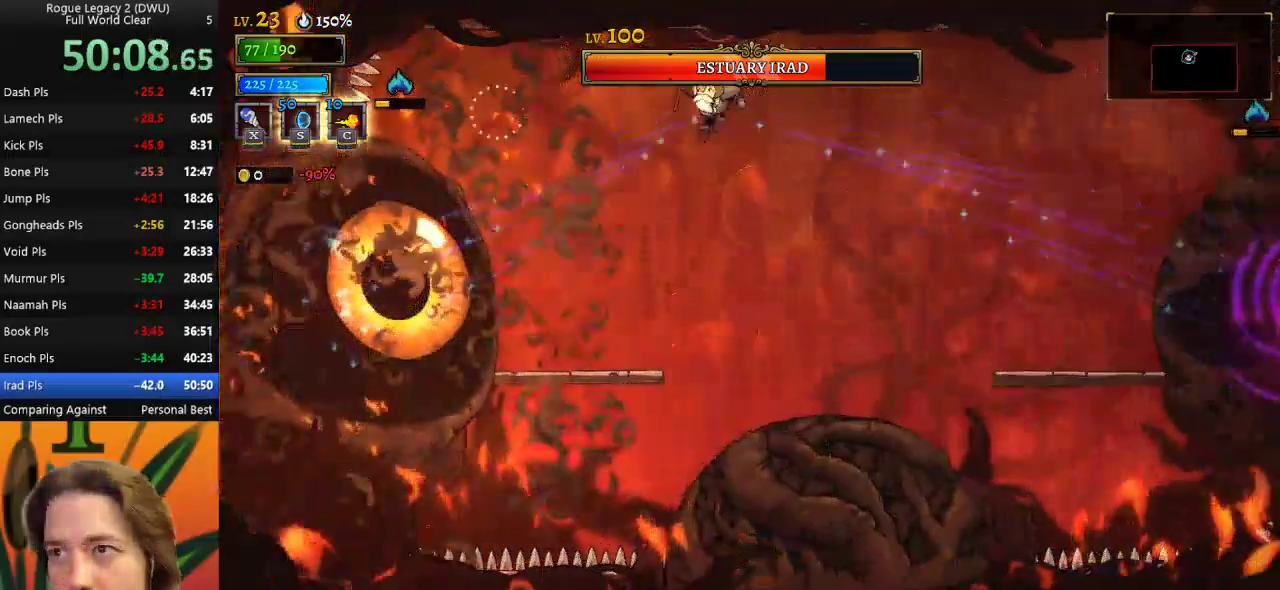
{"keys": [], "events": [[83, "z", "up"], [333, "x", "down"], [383, "left", "up"], [467, "x", "up"]]}
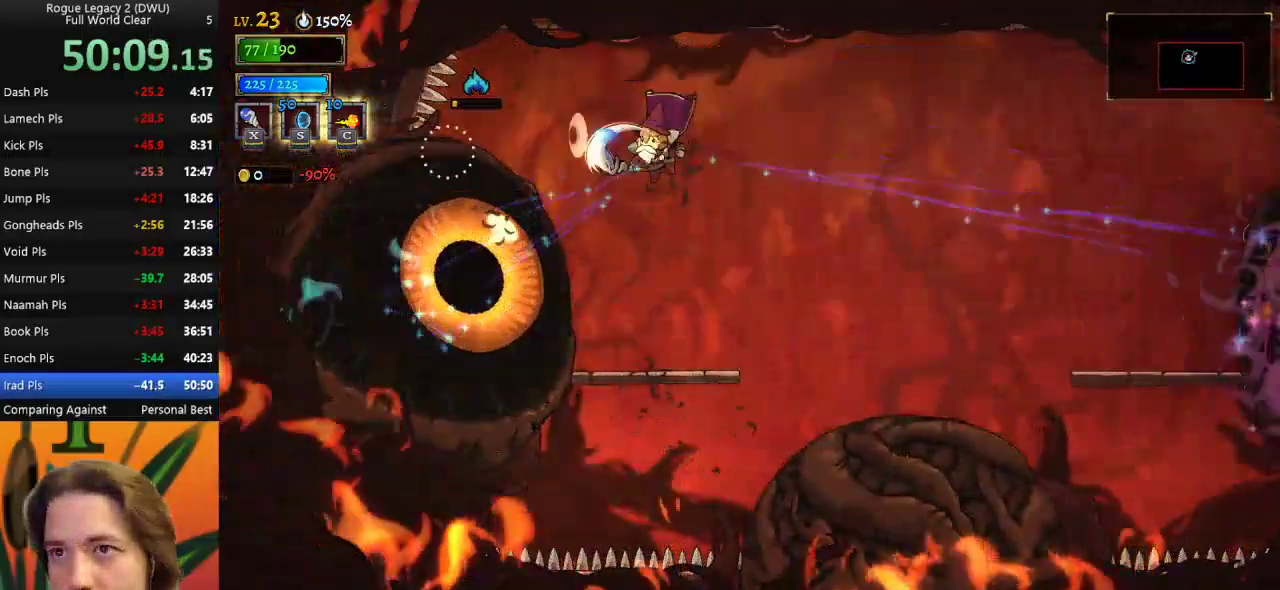
{"keys": ["c"], "events": [[400, "c", "down"]]}
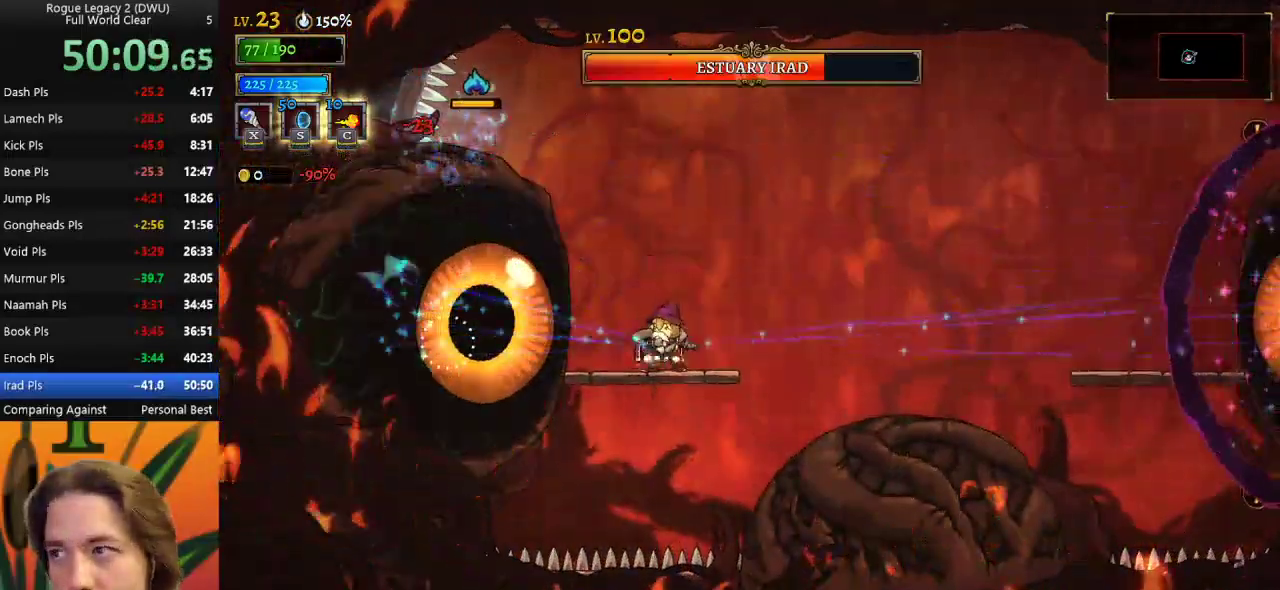
{"keys": ["c"], "events": []}
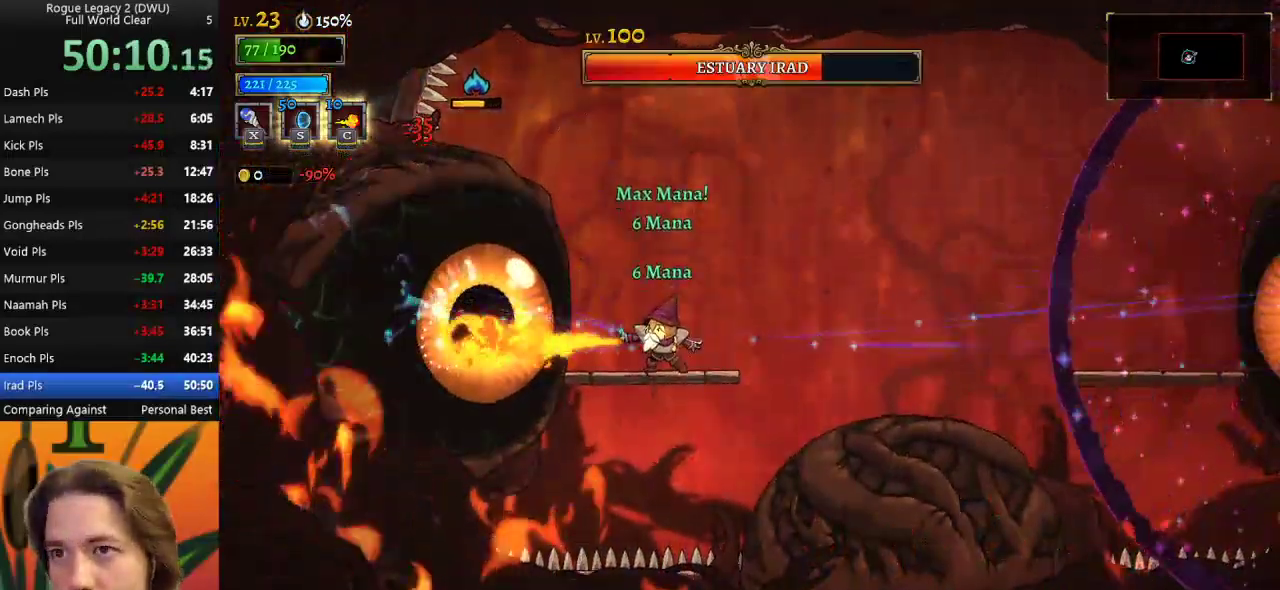
{"keys": ["c"], "events": []}
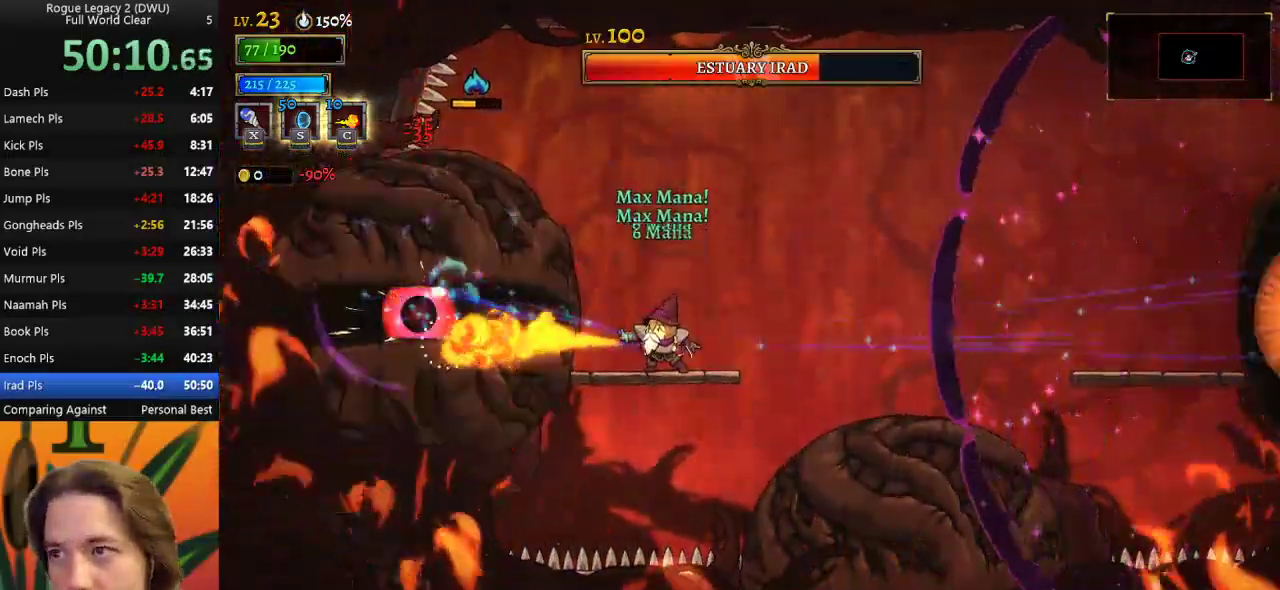
{"keys": ["d", "right"], "events": [[67, "c", "up"], [117, "right", "down"], [117, "z", "down"], [217, "z", "up"], [267, "d", "down"]]}
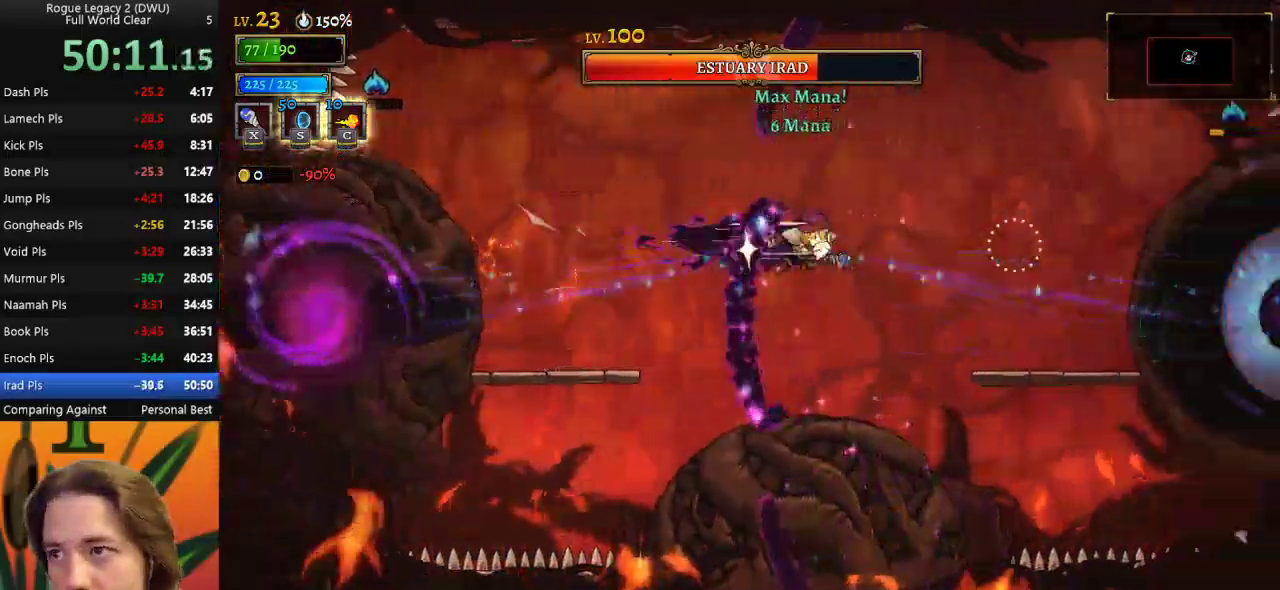
{"keys": [], "events": [[183, "d", "up"], [367, "x", "down"], [467, "right", "up"], [467, "x", "up"]]}
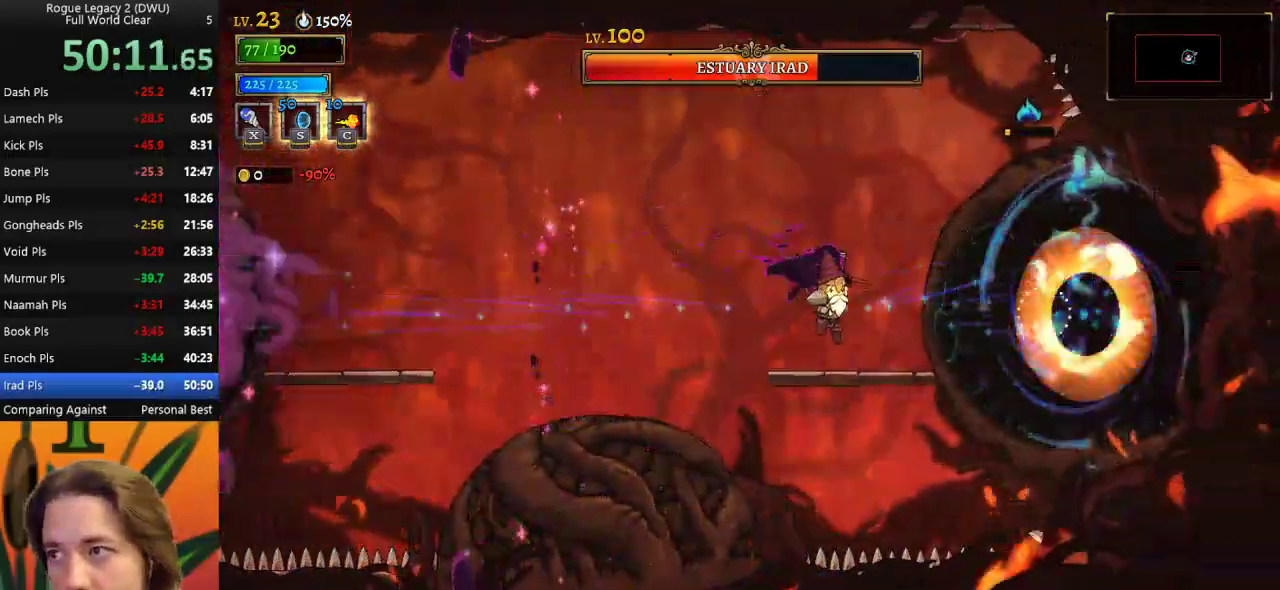
{"keys": [], "events": [[383, "x", "down"], [483, "x", "up"]]}
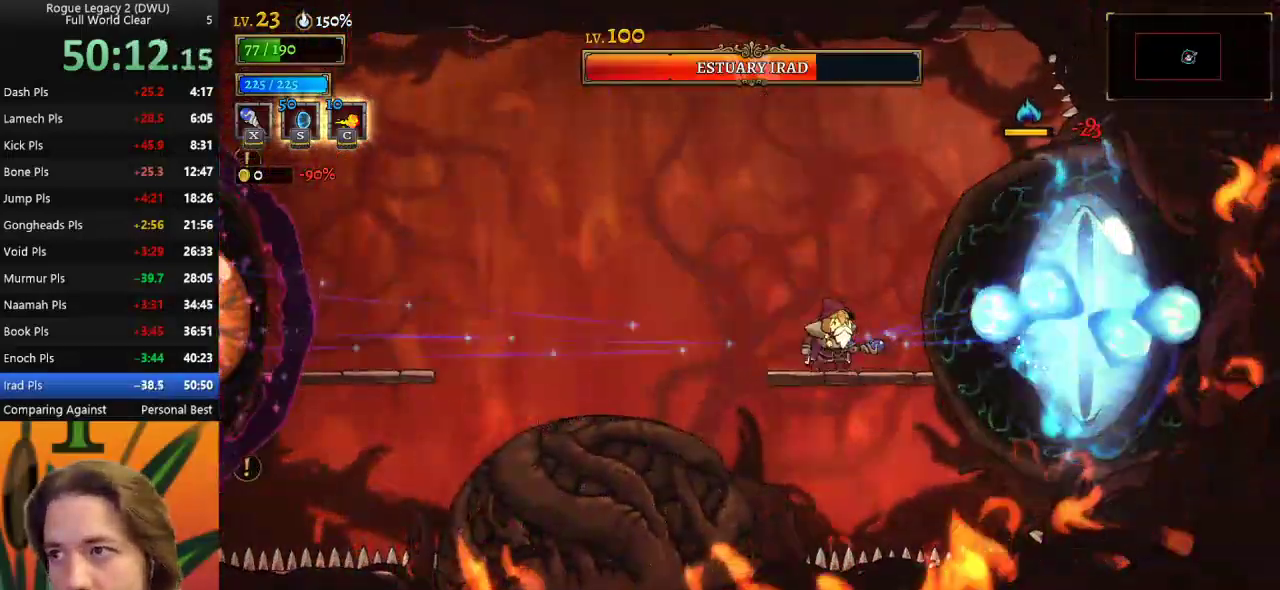
{"keys": [], "events": [[33, "left", "down"], [67, "z", "down"], [217, "left", "up"], [267, "right", "down"], [267, "z", "up"], [350, "right", "up"]]}
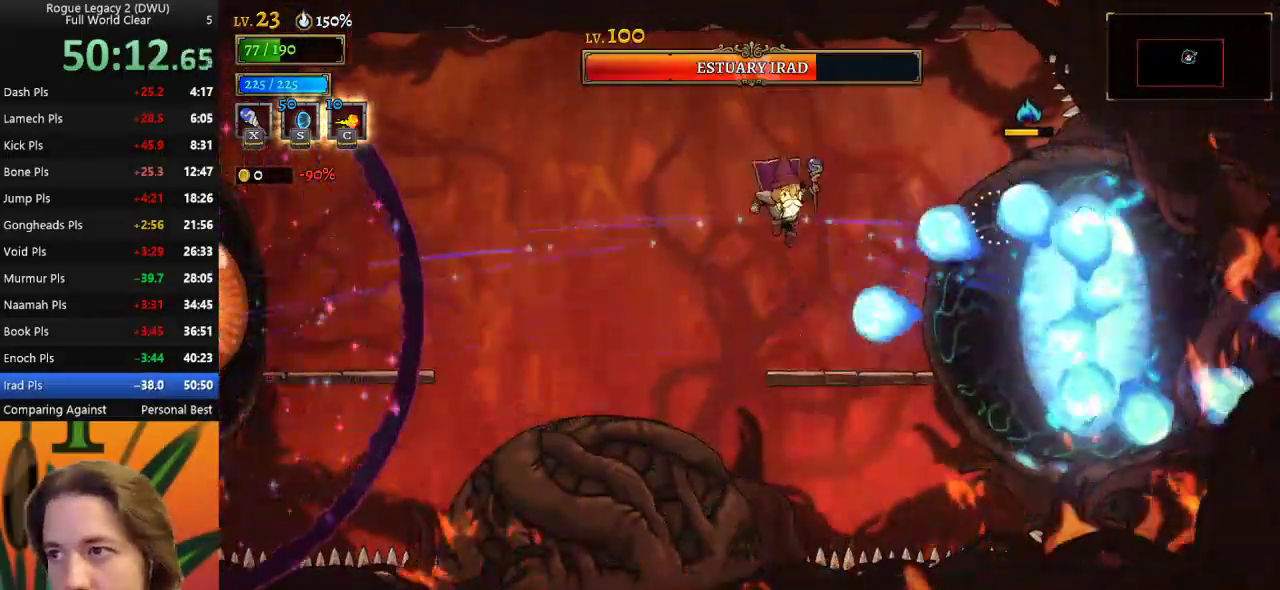
{"keys": ["a", "left"], "events": [[33, "left", "down"], [83, "z", "down"], [233, "z", "up"], [417, "a", "down"]]}
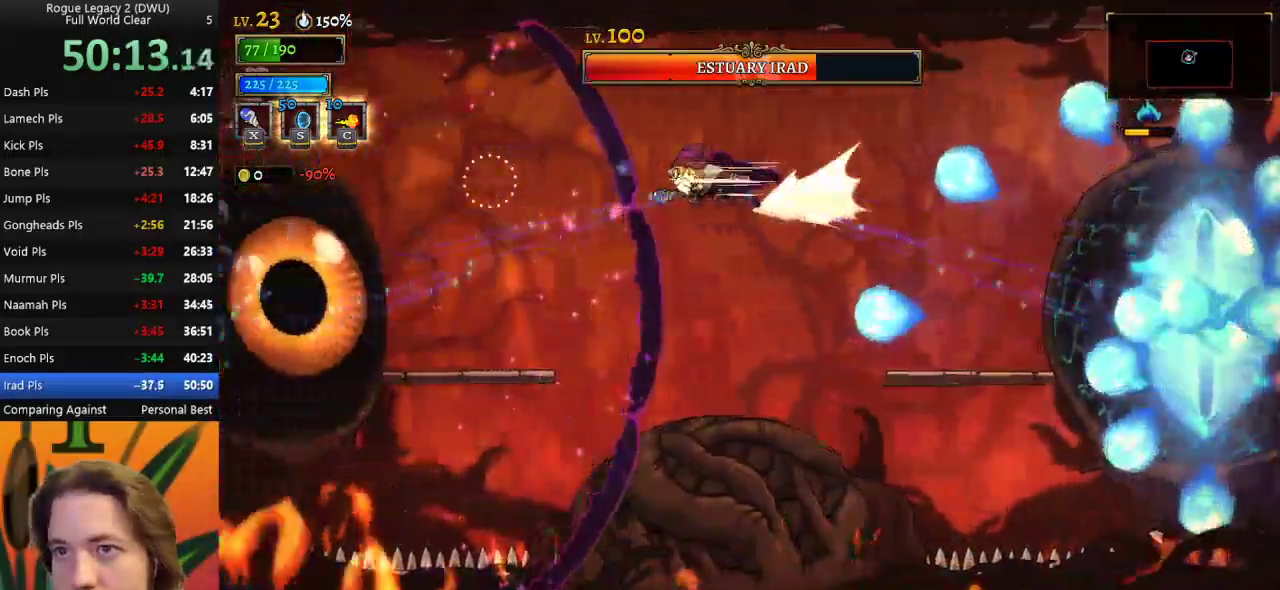
{"keys": ["right"], "events": [[100, "a", "up"], [383, "left", "up"], [433, "right", "down"]]}
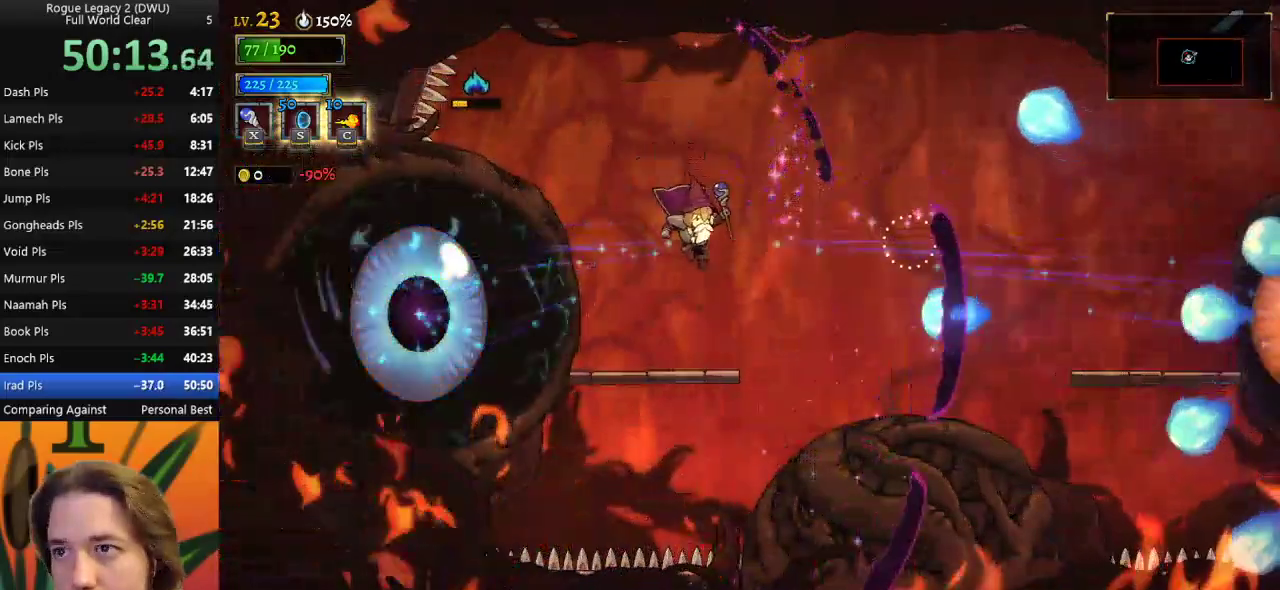
{"keys": [], "events": [[17, "right", "up"], [17, "s", "down"], [117, "s", "up"]]}
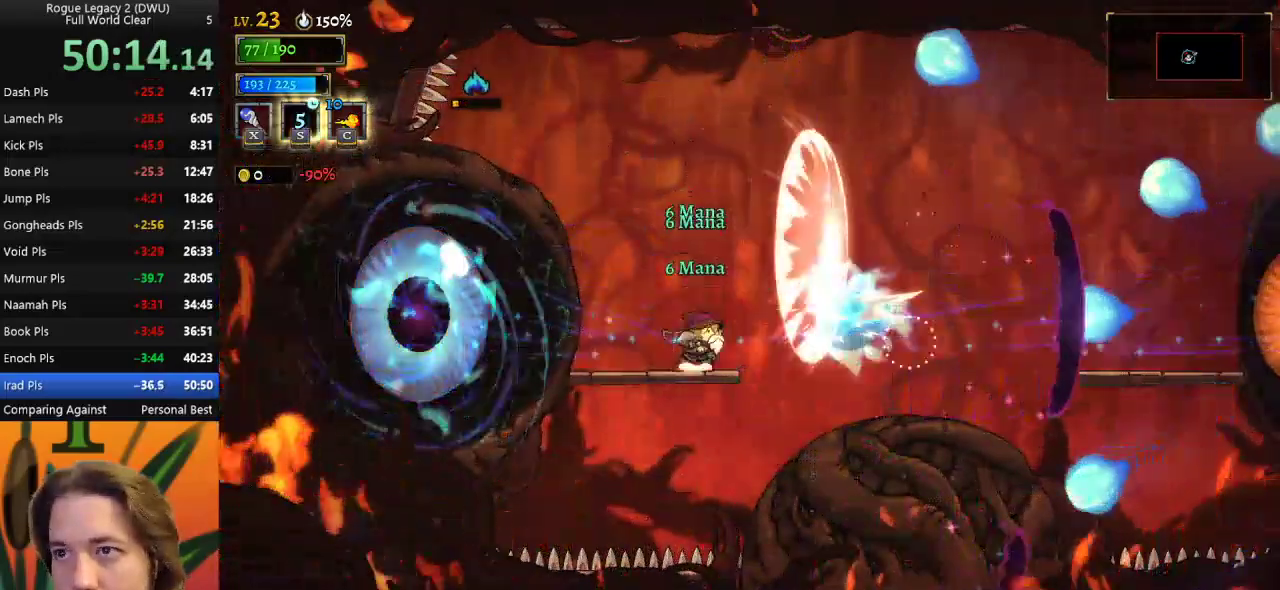
{"keys": ["right", "z"], "events": [[133, "left", "down"], [167, "x", "down"], [217, "left", "up"], [267, "right", "down"], [267, "x", "up"], [417, "z", "down"]]}
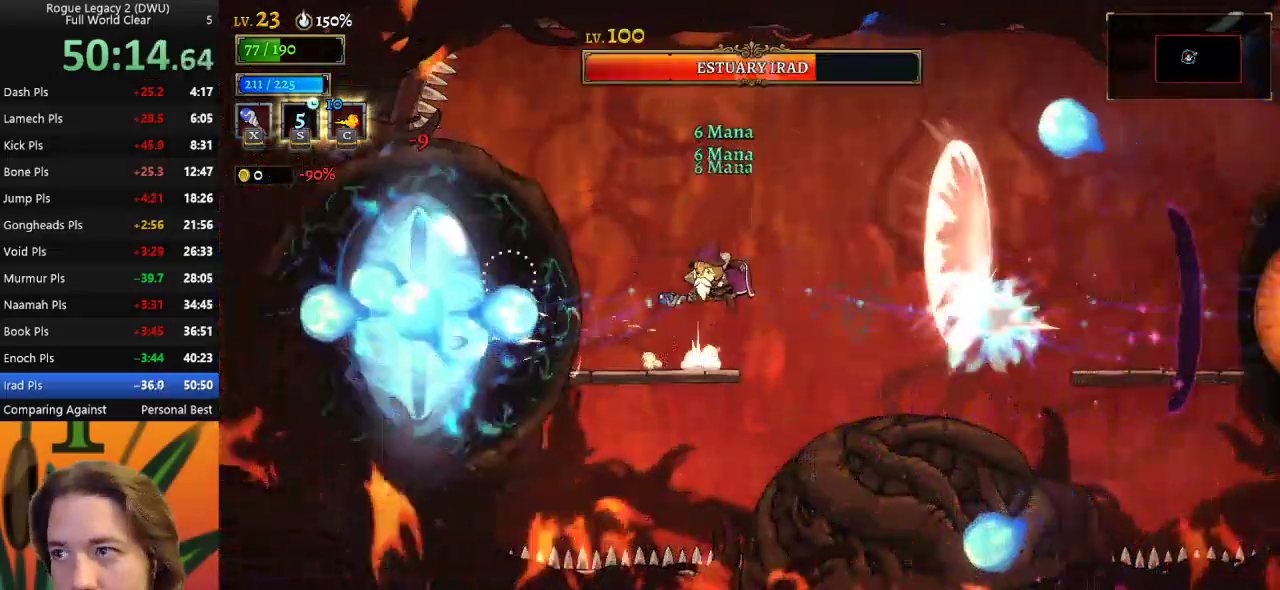
{"keys": ["d", "right"], "events": [[100, "z", "up"], [383, "d", "down"]]}
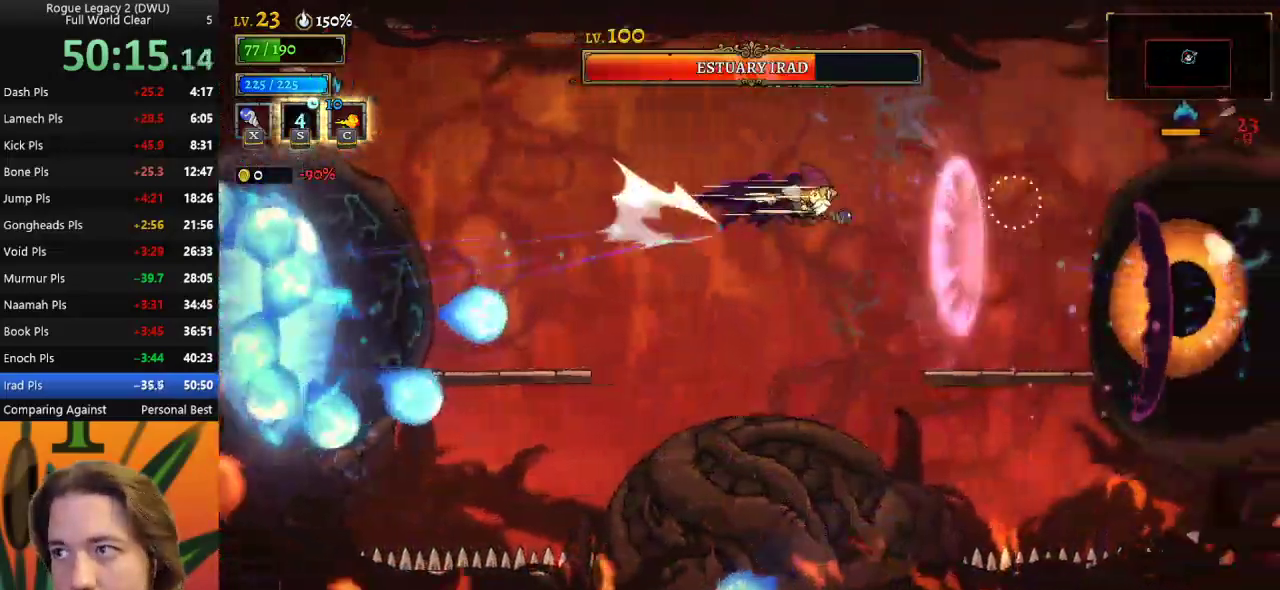
{"keys": ["c"], "events": [[17, "d", "up"], [200, "x", "down"], [300, "x", "up"], [350, "right", "up"], [500, "c", "down"]]}
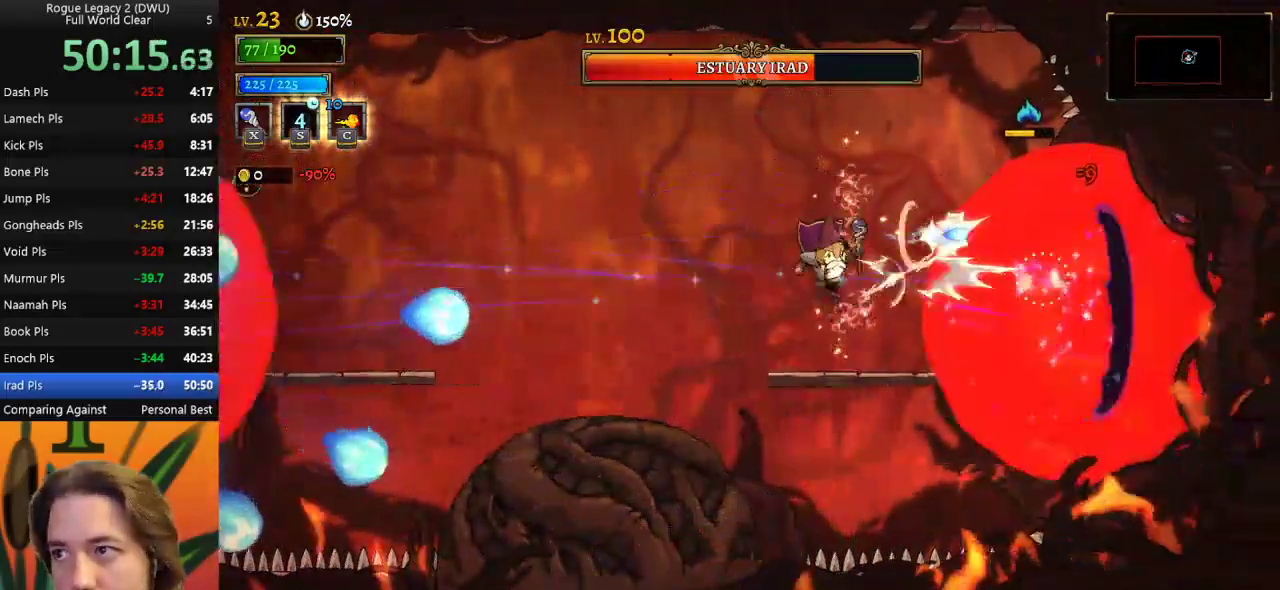
{"keys": ["c"], "events": []}
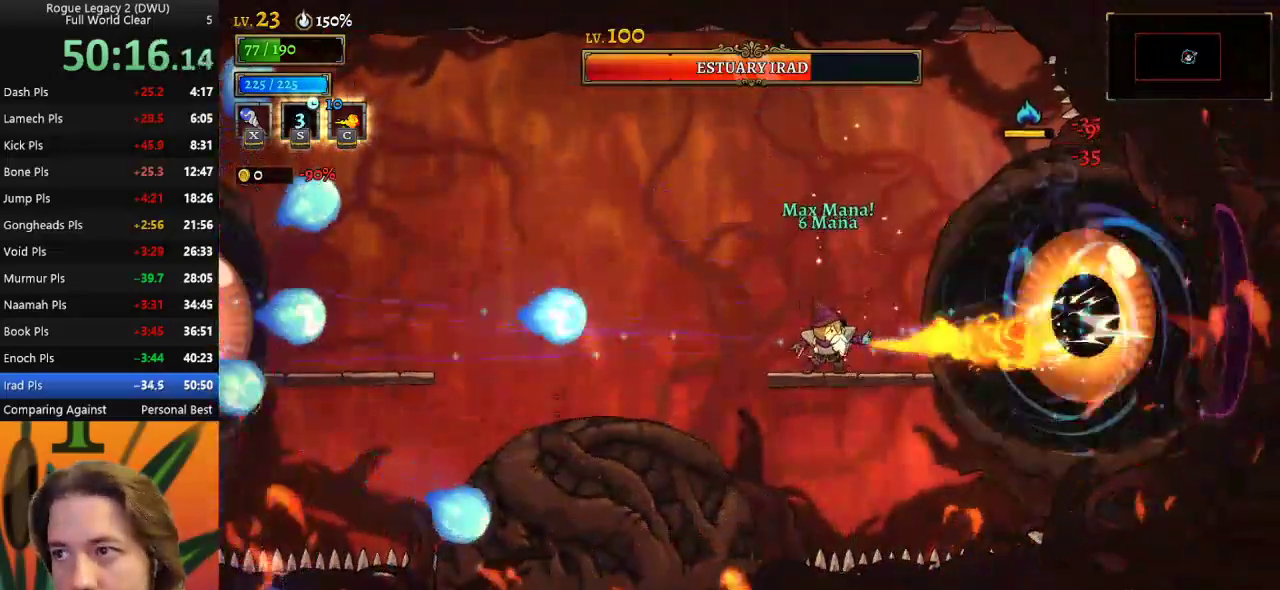
{"keys": ["c", "left", "z"], "events": [[117, "right", "down"], [150, "right", "up"], [433, "z", "down"], [483, "left", "down"]]}
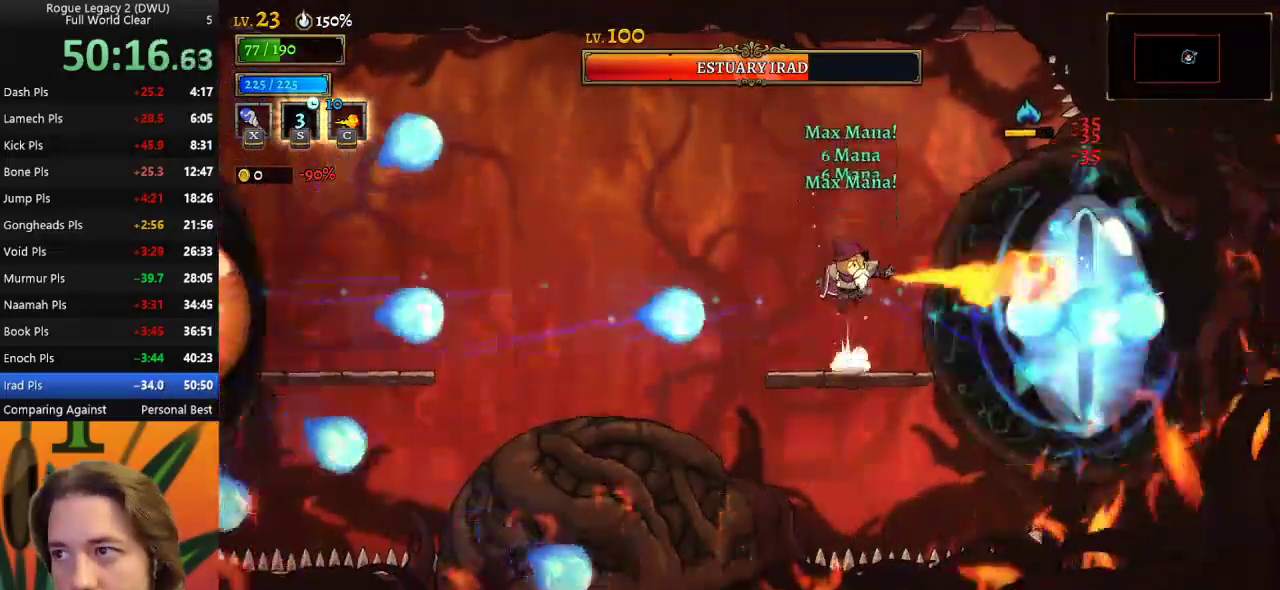
{"keys": ["a", "left"], "events": [[167, "z", "up"], [217, "c", "up"], [450, "a", "down"]]}
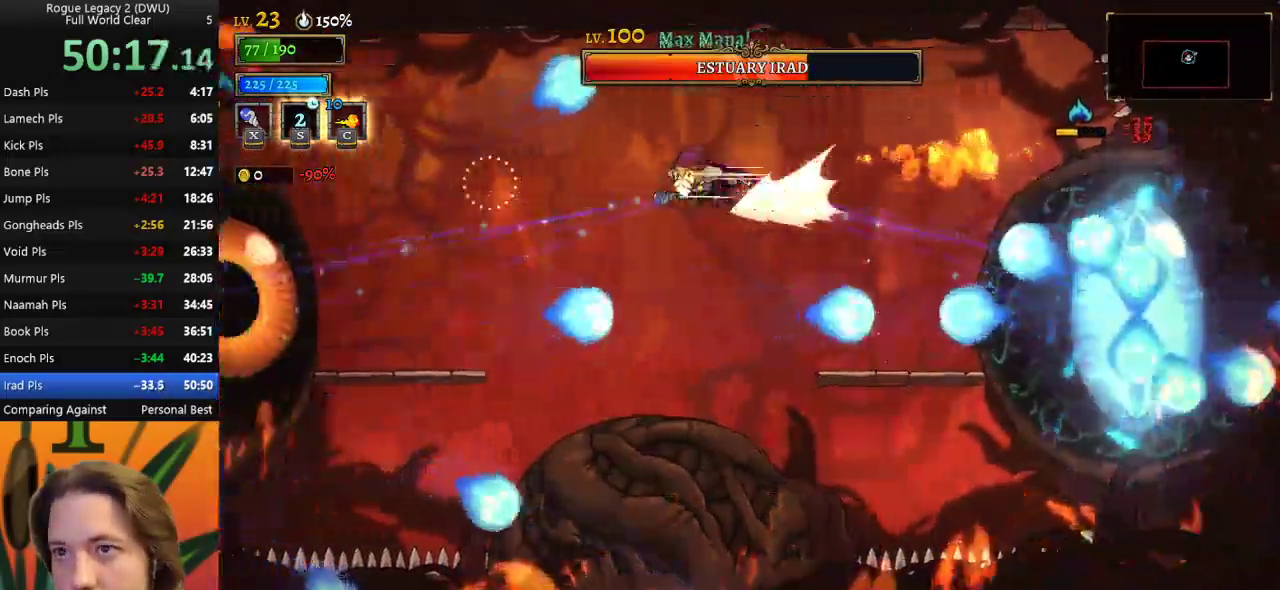
{"keys": [], "events": [[167, "a", "up"], [367, "x", "down"], [450, "x", "up"], [500, "left", "up"]]}
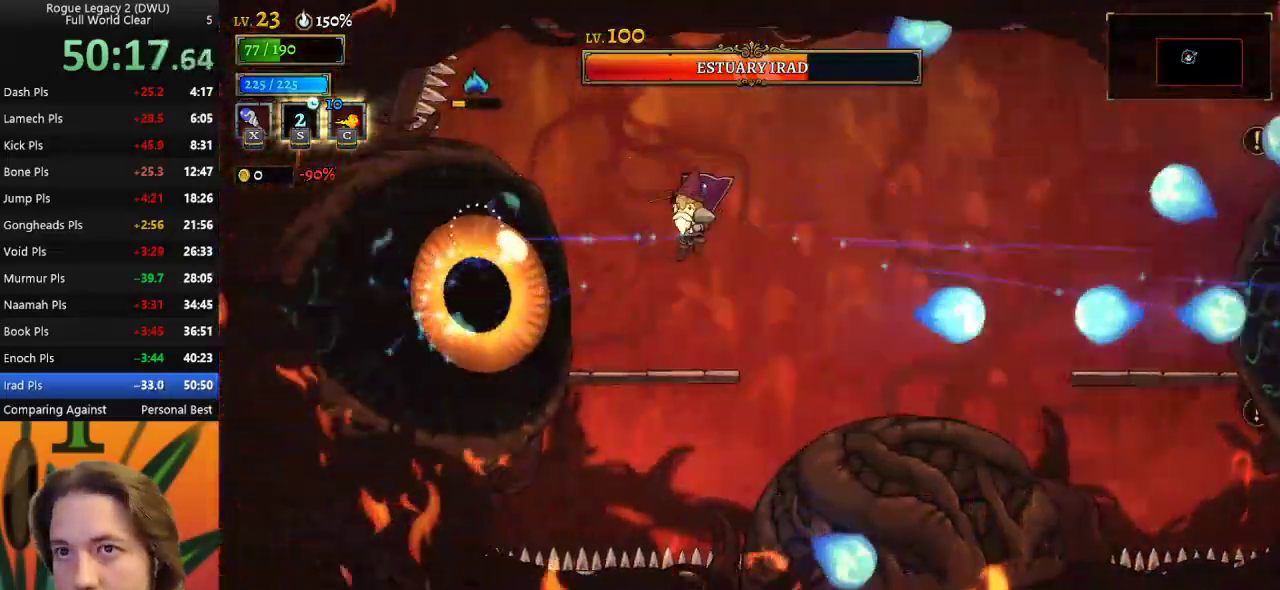
{"keys": ["c"], "events": [[100, "c", "down"]]}
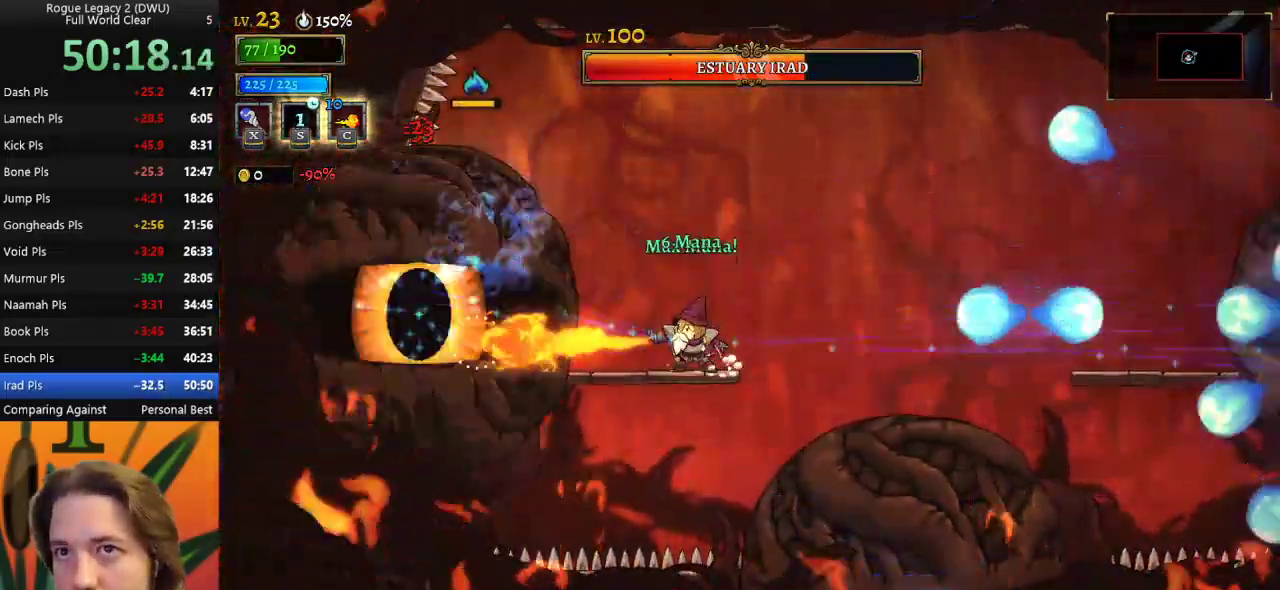
{"keys": ["c"], "events": [[17, "left", "down"], [117, "left", "up"]]}
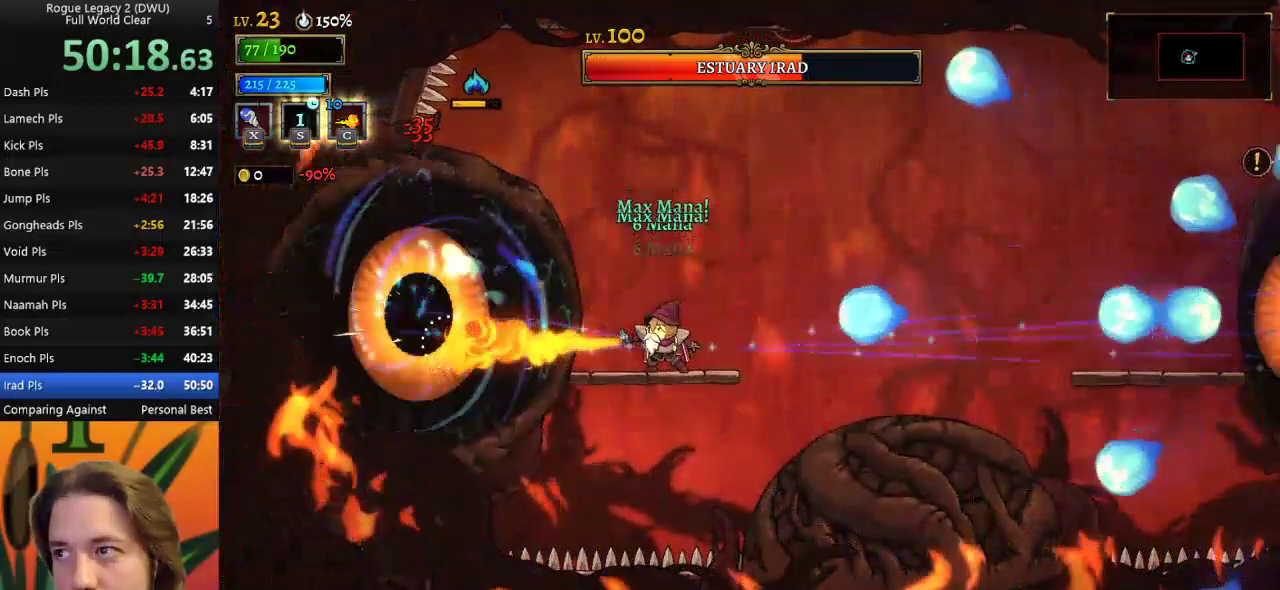
{"keys": ["right"], "events": [[150, "z", "down"], [200, "right", "down"], [250, "c", "up"], [333, "z", "up"]]}